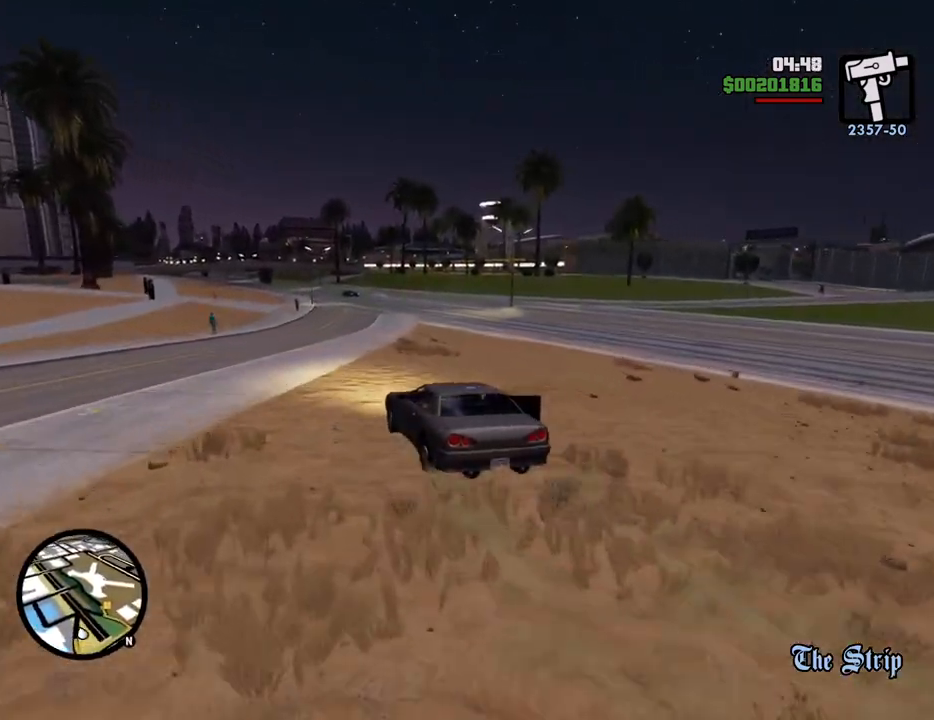
Gameplay with keyboard and mouse; each line is a JSON object with the keys and mouse buttons held at the frame after it. "events" lists presses ("down") and releases ("up") of "1", "2", "3", "4", "5", "6", "8", "a", "alt", "c", "ctrl", "d", "down", "e", "escape", "f", "f1", "f2", "f3", "g", "h", "left", "num2", "q", "r", "right", "s", "shift", "space", "t", "tab", "up", "v", "w", "x", "z", "mouse_left", "mouse_middle", "mouse_right", "mouse_wheel_up" and "mouse_wheel_down" between this image and that frame as [ms after this image, input, new state], when the widget could be followed in between. "mouse_left", "mouse_middle", "mouse_right", "mouse_wheel_up", "mouse_wheel_down" = the "left", "middle", "right", "wheel_up", "wheel_down" buttons of the "mouse" list. No other keys are recorded. Mouse movement is not recorded.
{"keys": ["a", "w"], "mouse": [], "events": [[284, "d", "up"], [468, "a", "down"]]}
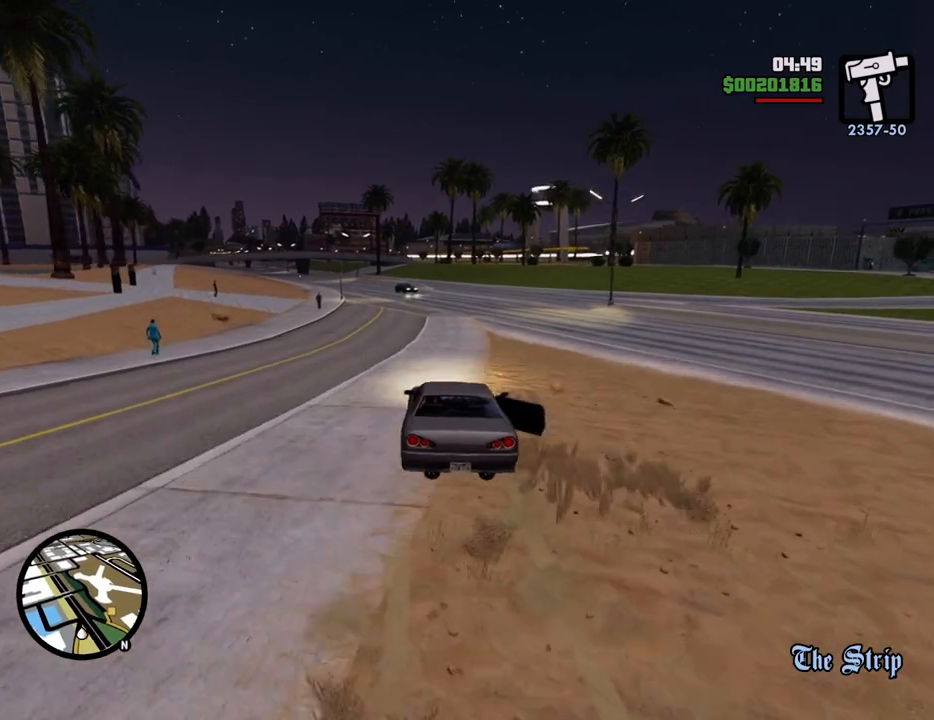
{"keys": ["d"], "mouse": [], "events": [[17, "a", "up"], [67, "d", "down"], [117, "w", "up"]]}
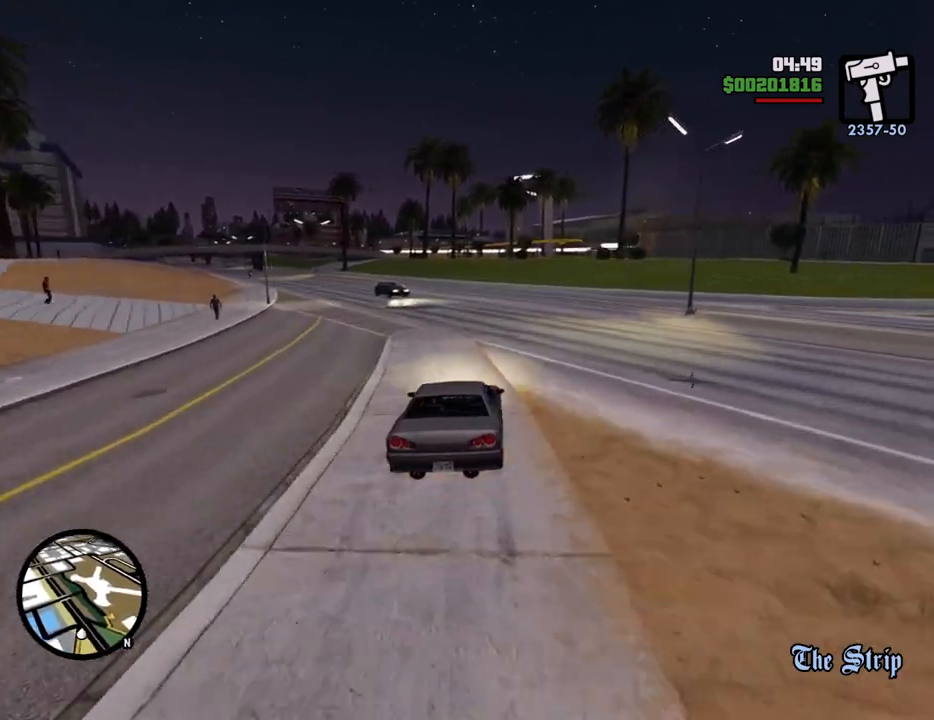
{"keys": ["d"], "mouse": [], "events": [[34, "space", "down"], [84, "space", "up"]]}
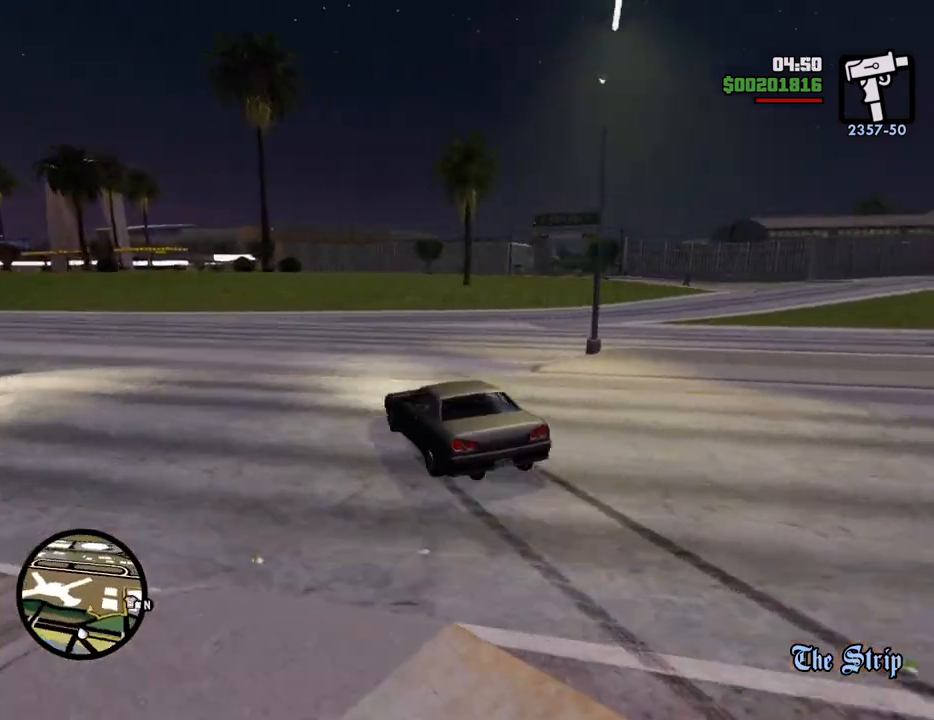
{"keys": ["d"], "mouse": [], "events": []}
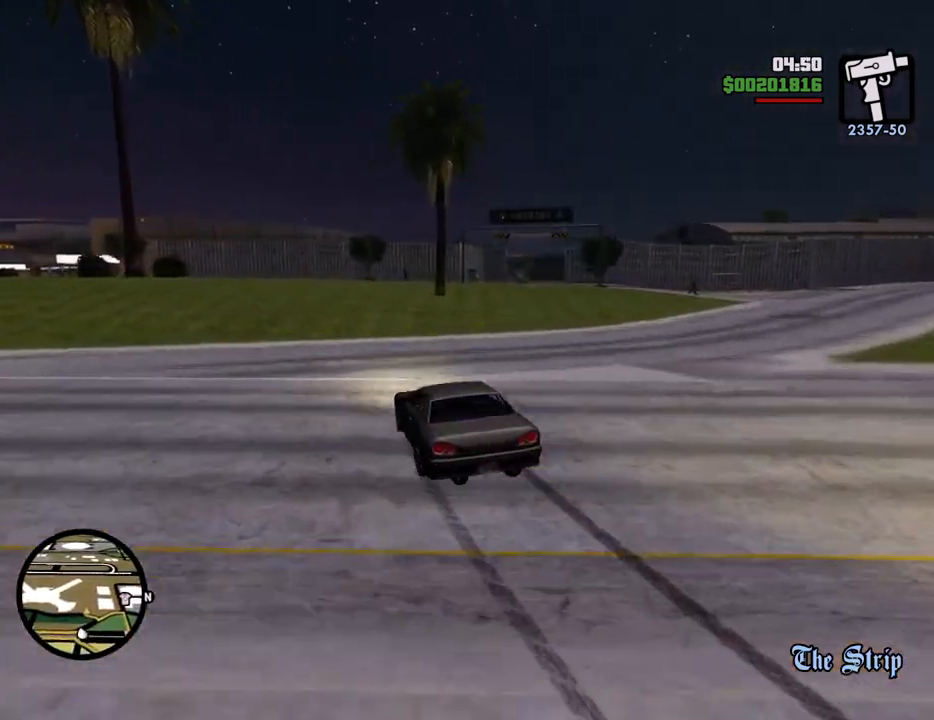
{"keys": ["d", "w"], "mouse": [], "events": [[401, "w", "down"]]}
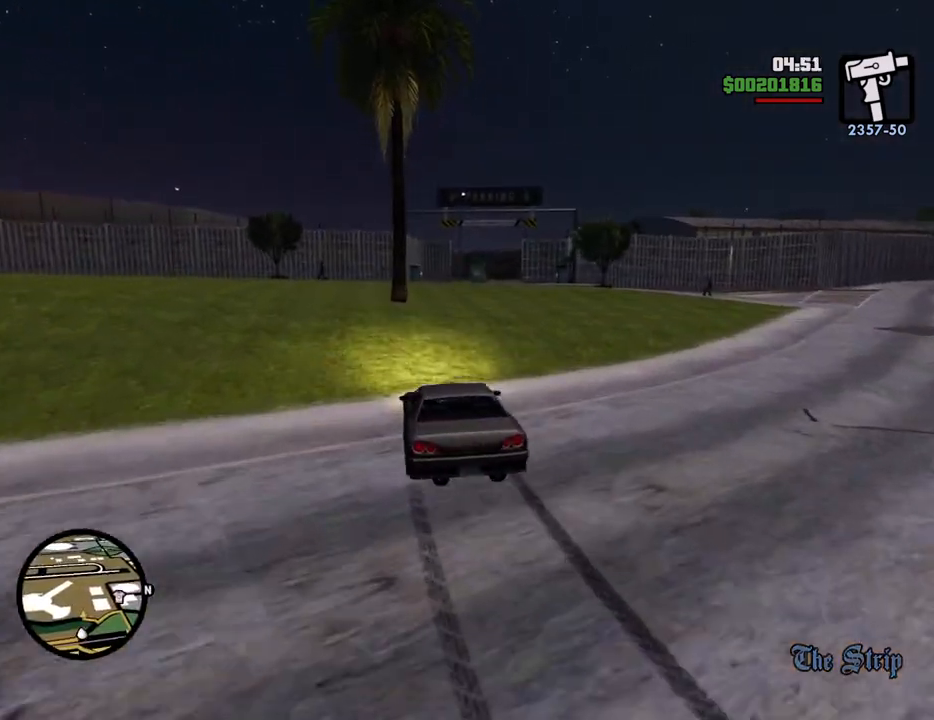
{"keys": [], "mouse": [], "events": [[83, "d", "up"], [267, "d", "down"], [317, "w", "up"], [367, "d", "up"]]}
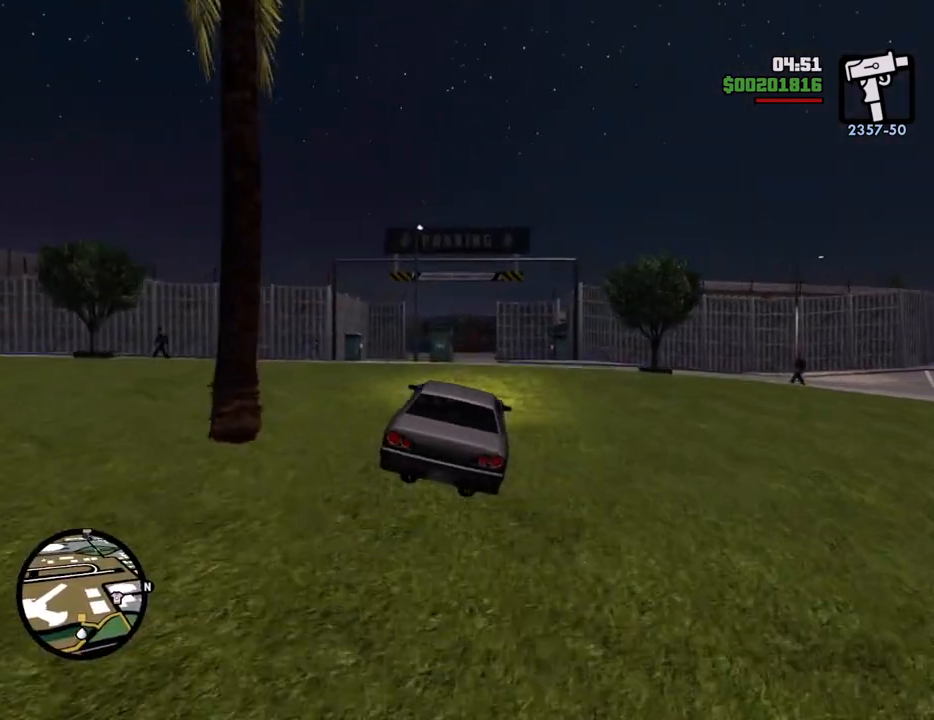
{"keys": [], "mouse": [], "events": [[384, "a", "down"], [451, "a", "up"]]}
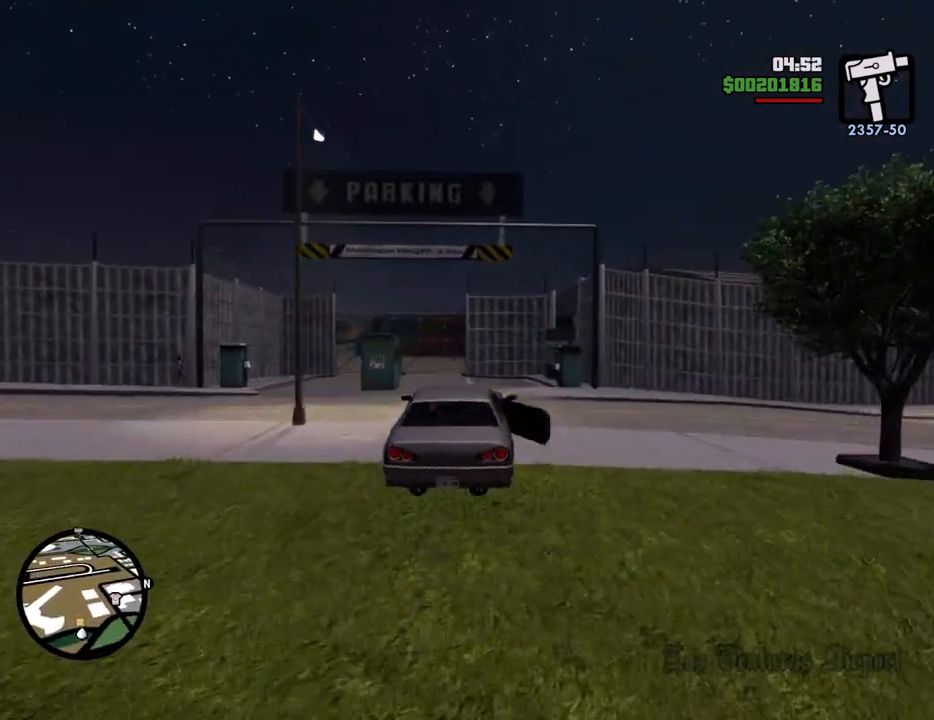
{"keys": ["a", "s"], "mouse": [], "events": [[133, "a", "down"], [183, "s", "down"]]}
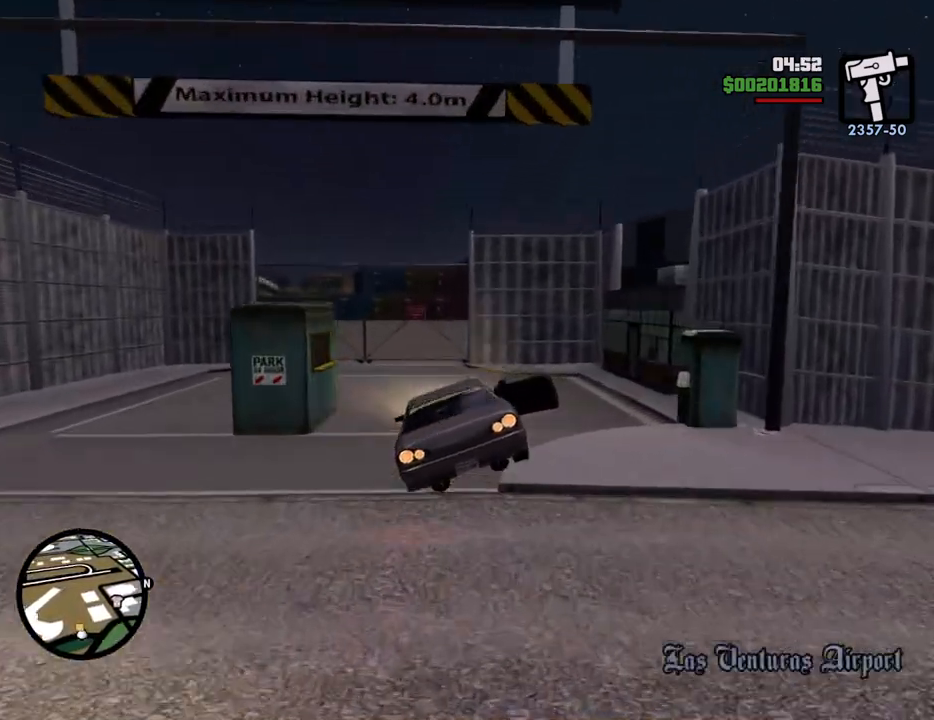
{"keys": ["a", "s"], "mouse": [], "events": []}
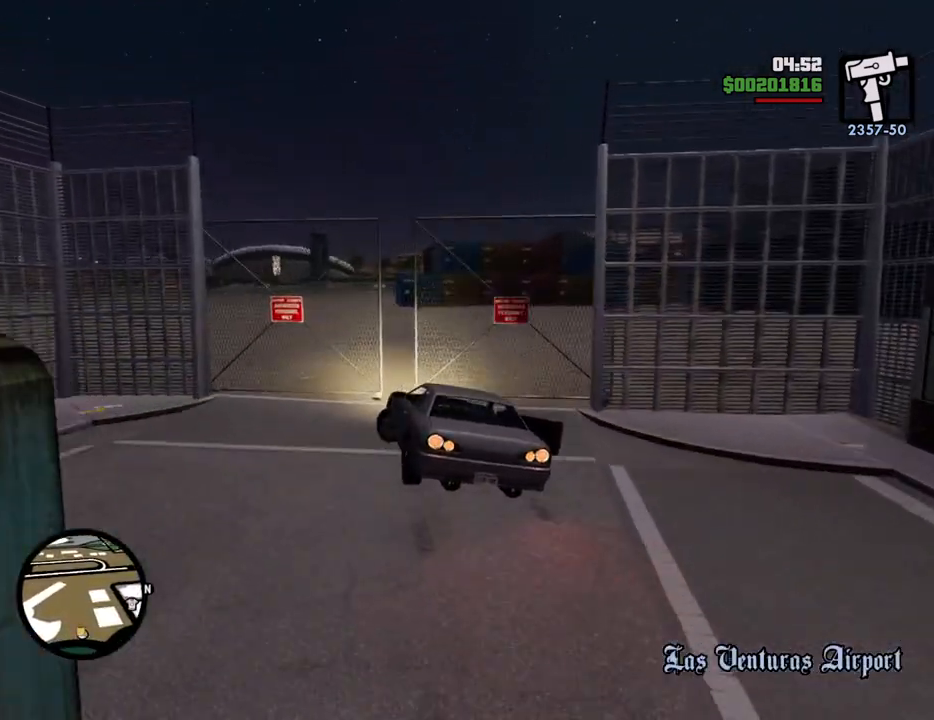
{"keys": [], "mouse": [], "events": [[34, "a", "up"], [34, "d", "down"], [84, "s", "up"], [167, "d", "up"]]}
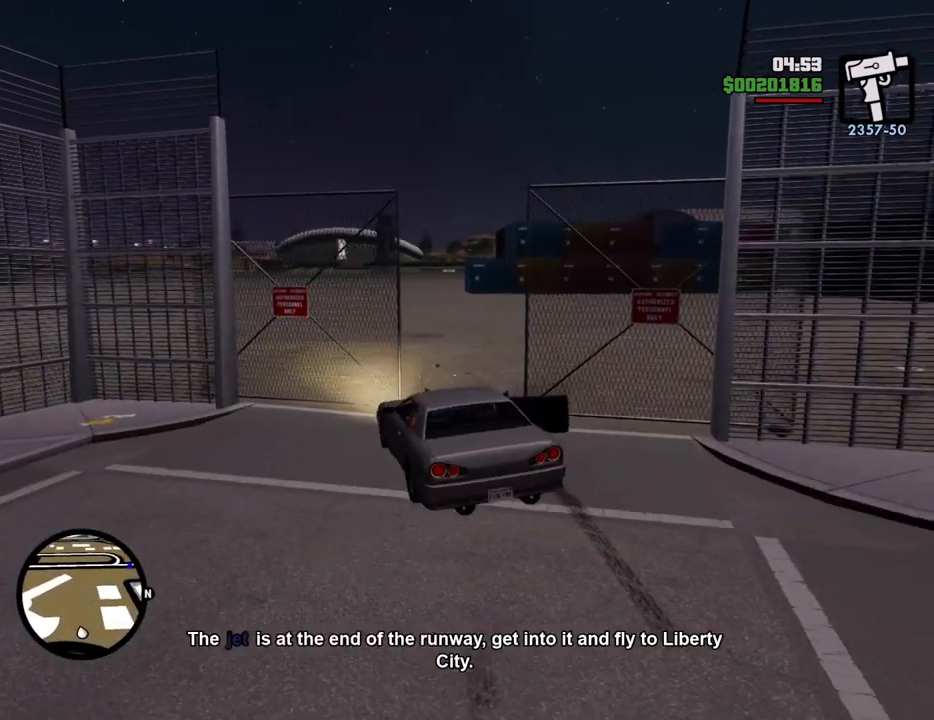
{"keys": ["w"], "mouse": [], "events": [[50, "s", "down"], [101, "a", "down"], [234, "s", "up"], [334, "w", "down"], [384, "a", "up"]]}
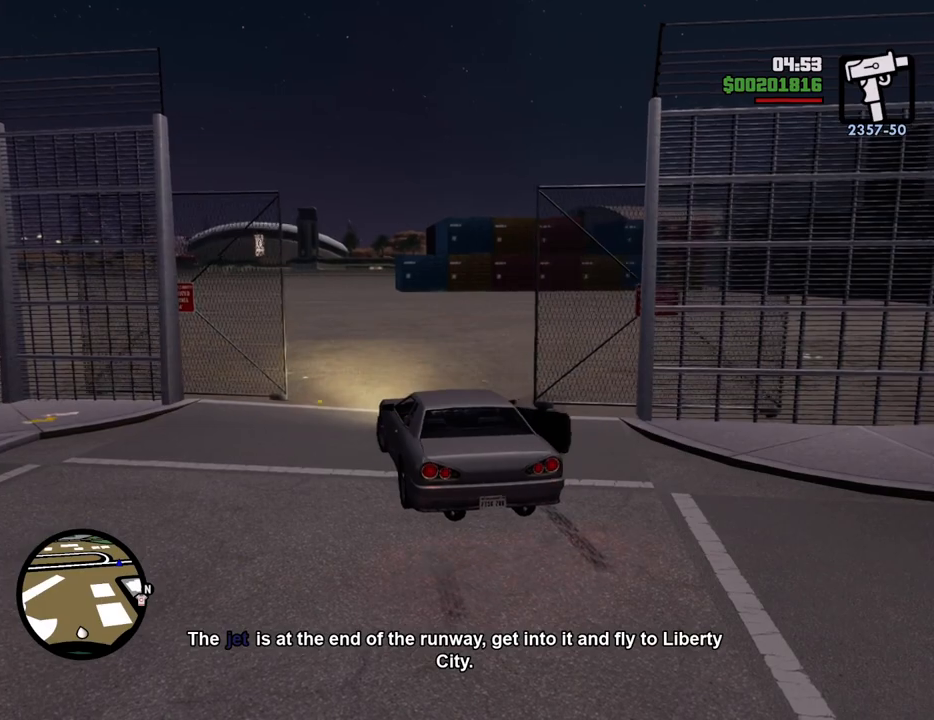
{"keys": ["6", "w"], "mouse": [], "events": [[401, "6", "down"]]}
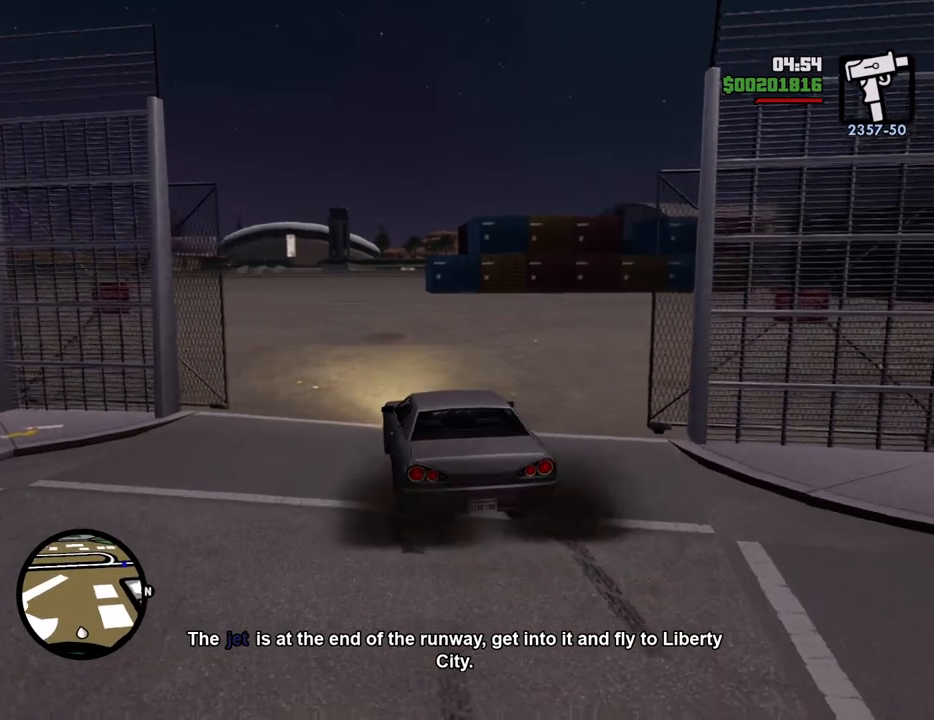
{"keys": ["6", "w"], "mouse": [], "events": [[33, "6", "up"], [84, "6", "down"], [217, "6", "up"], [217, "d", "down"], [267, "6", "down"], [317, "d", "up"], [401, "6", "up"], [451, "6", "down"]]}
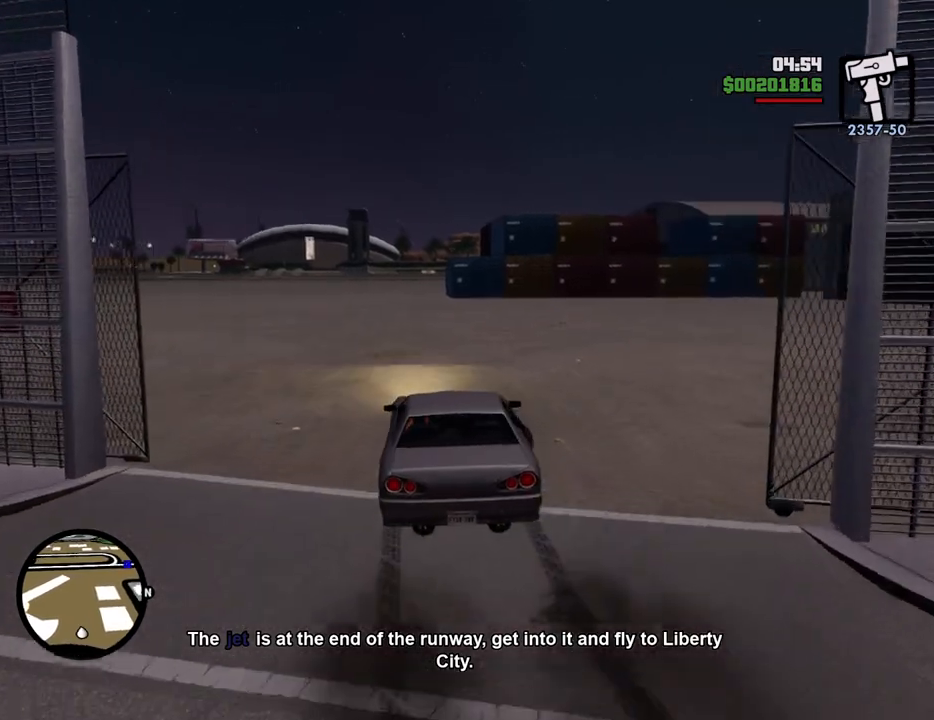
{"keys": ["w"], "mouse": [], "events": [[50, "6", "up"], [150, "6", "down"], [234, "6", "up"], [334, "6", "down"], [417, "6", "up"]]}
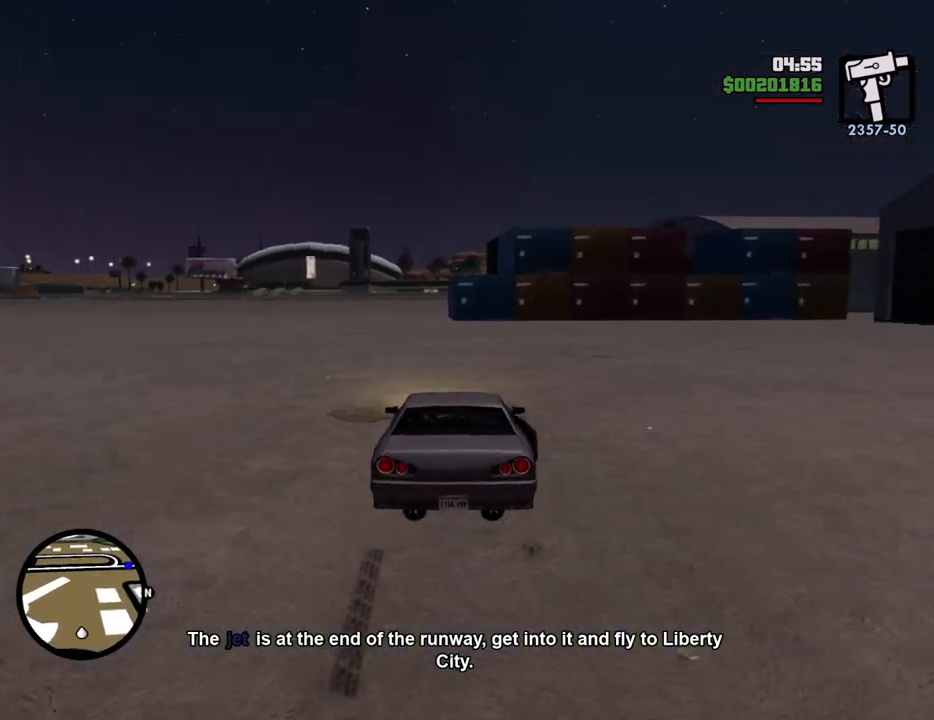
{"keys": ["6", "w"], "mouse": [], "events": [[434, "6", "down"]]}
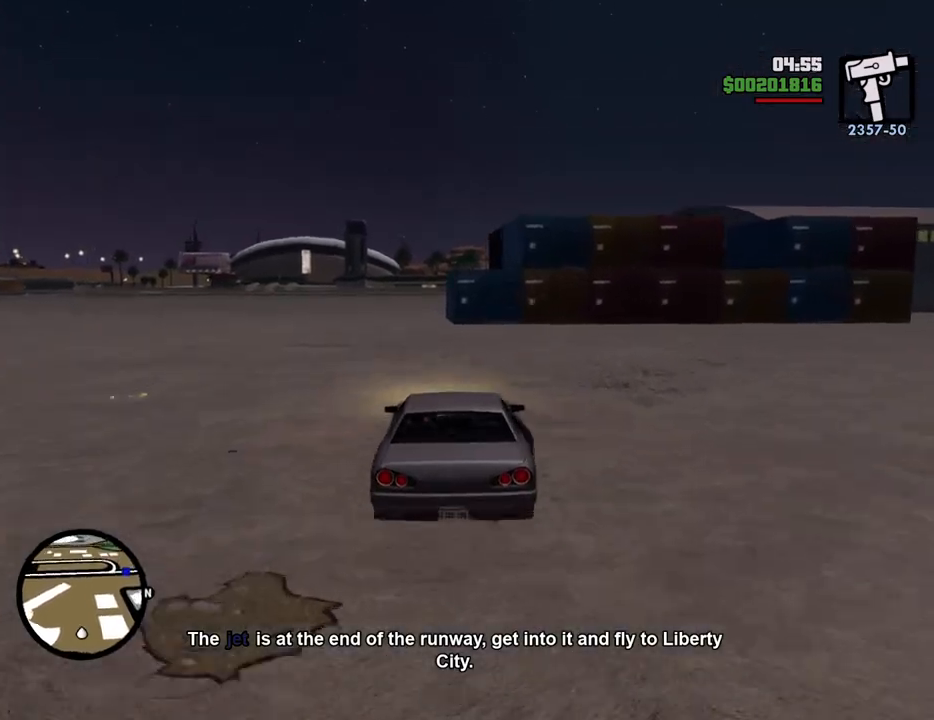
{"keys": ["w"], "mouse": [], "events": [[50, "6", "up"], [150, "6", "down"], [234, "6", "up"], [234, "a", "down"], [284, "6", "down"], [284, "a", "up"], [417, "6", "up"]]}
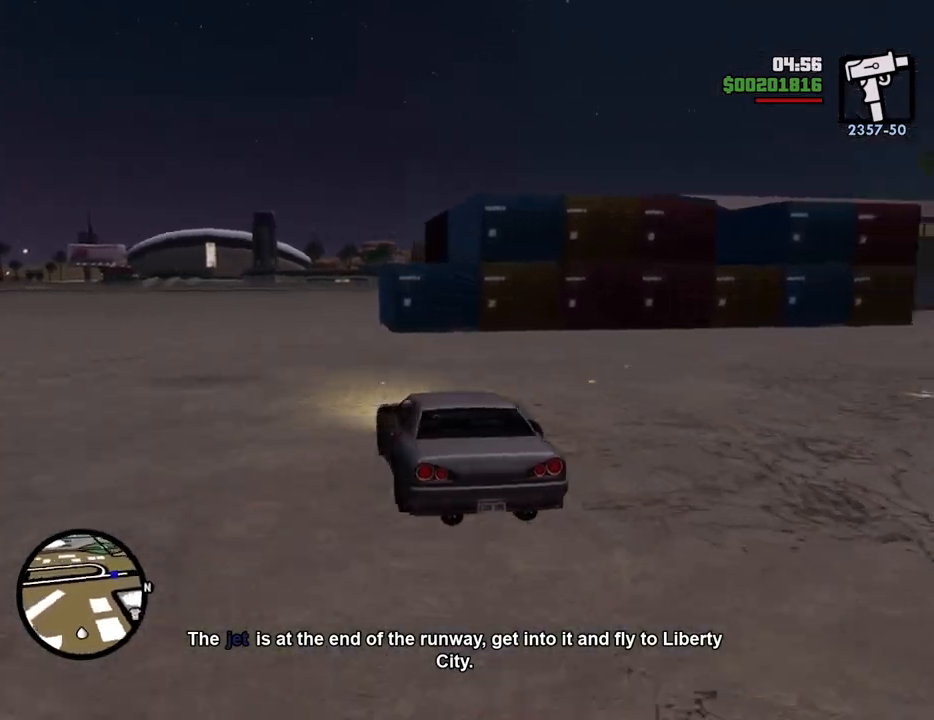
{"keys": ["w"], "mouse": [], "events": []}
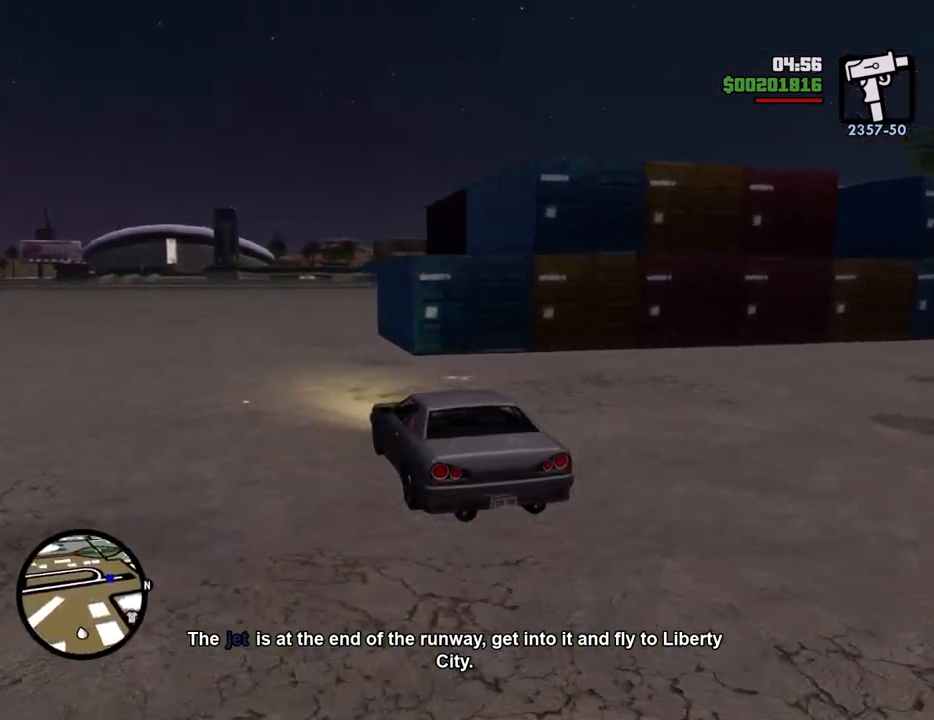
{"keys": ["d", "w"], "mouse": [], "events": [[451, "d", "down"]]}
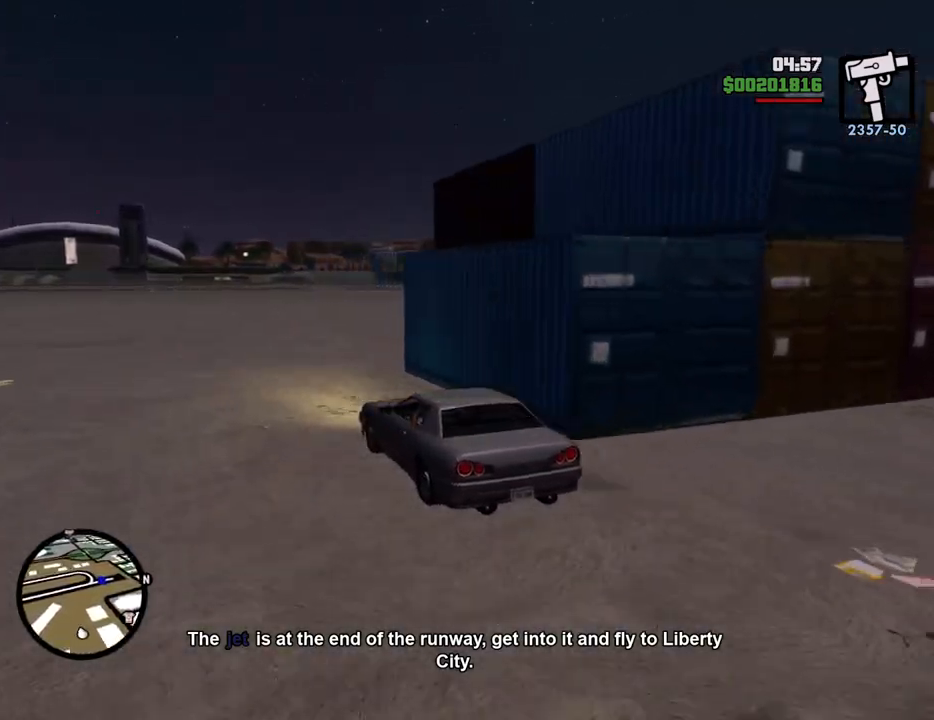
{"keys": ["d", "w"], "mouse": [], "events": [[150, "d", "up"], [334, "d", "down"]]}
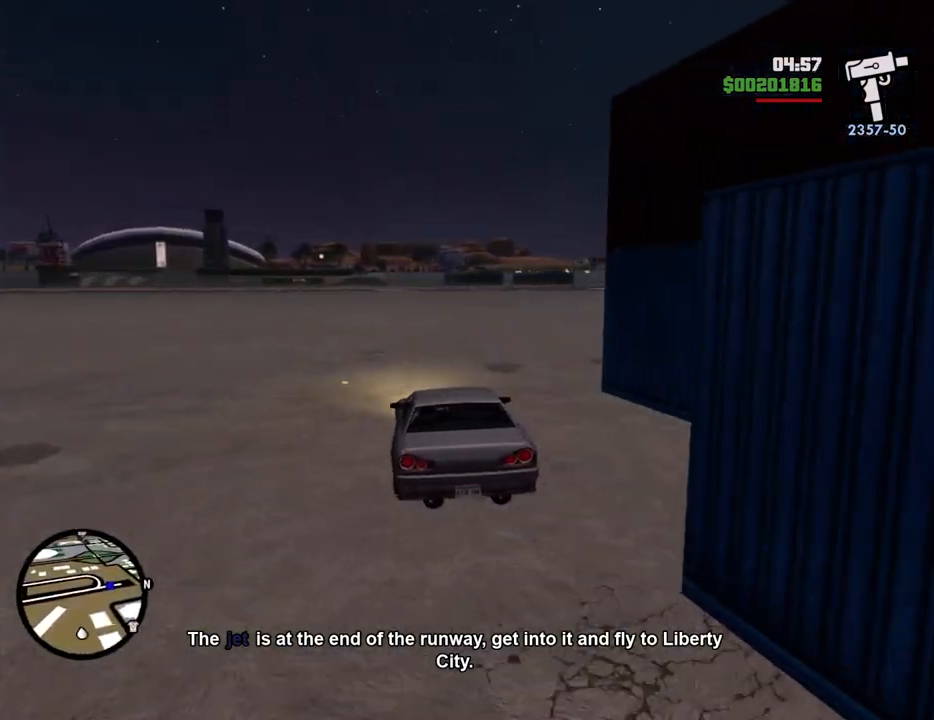
{"keys": ["a", "w"], "mouse": [], "events": [[434, "a", "down"], [434, "d", "up"]]}
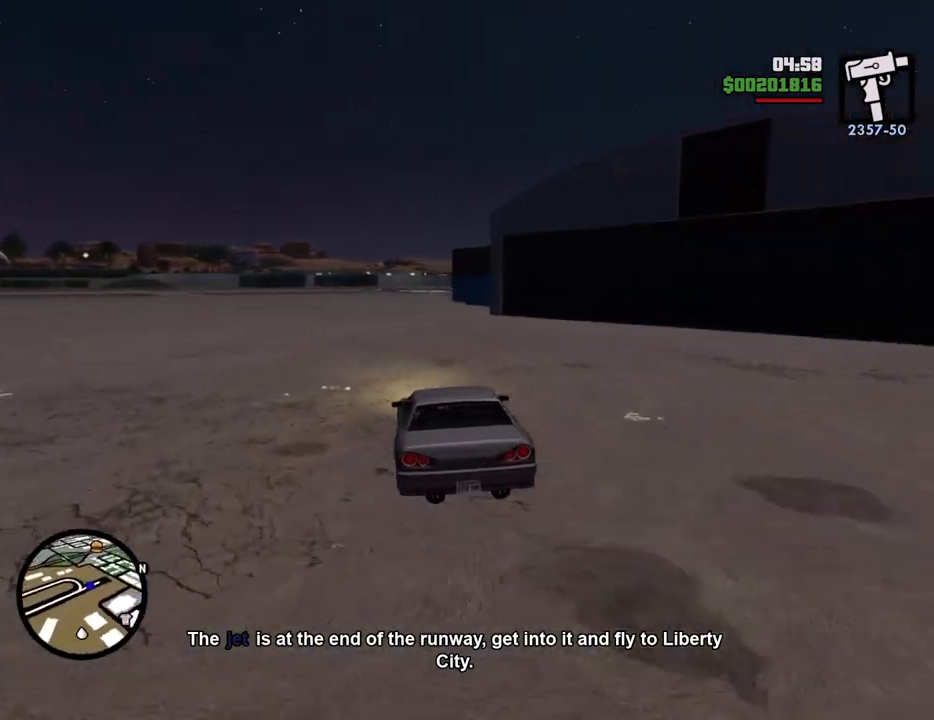
{"keys": ["w"], "mouse": [], "events": [[84, "a", "up"], [368, "d", "down"], [418, "d", "up"]]}
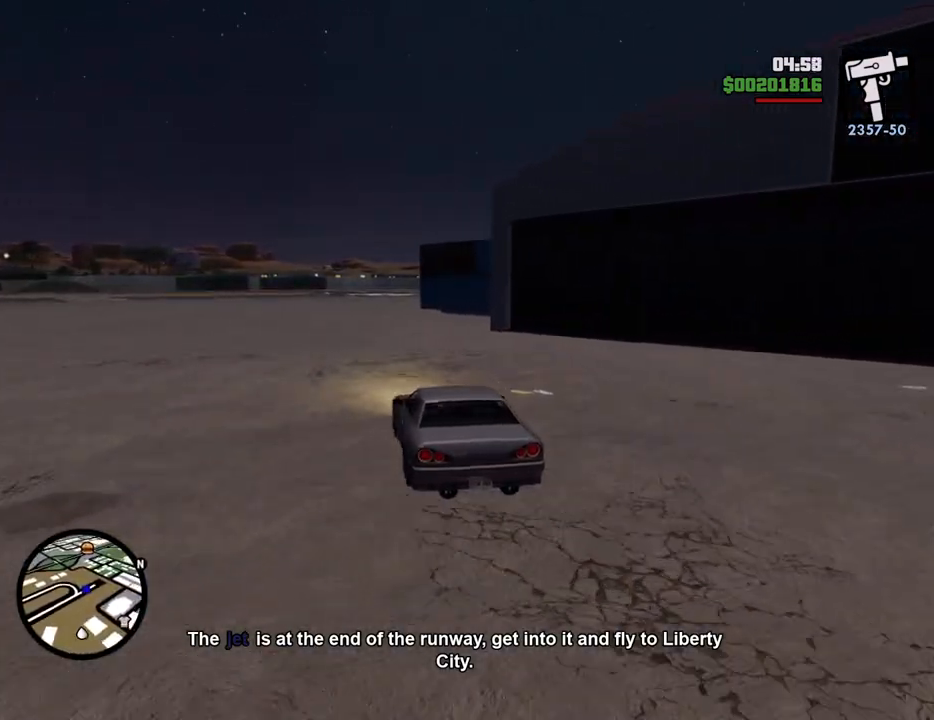
{"keys": ["w"], "mouse": [], "events": []}
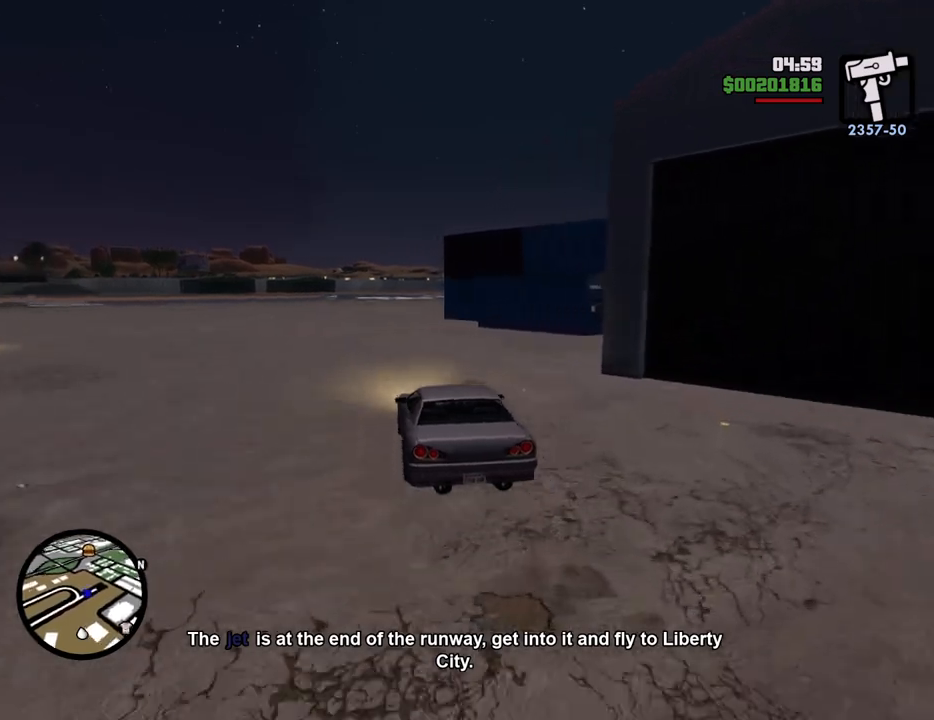
{"keys": ["d", "w"], "mouse": [], "events": [[484, "d", "down"]]}
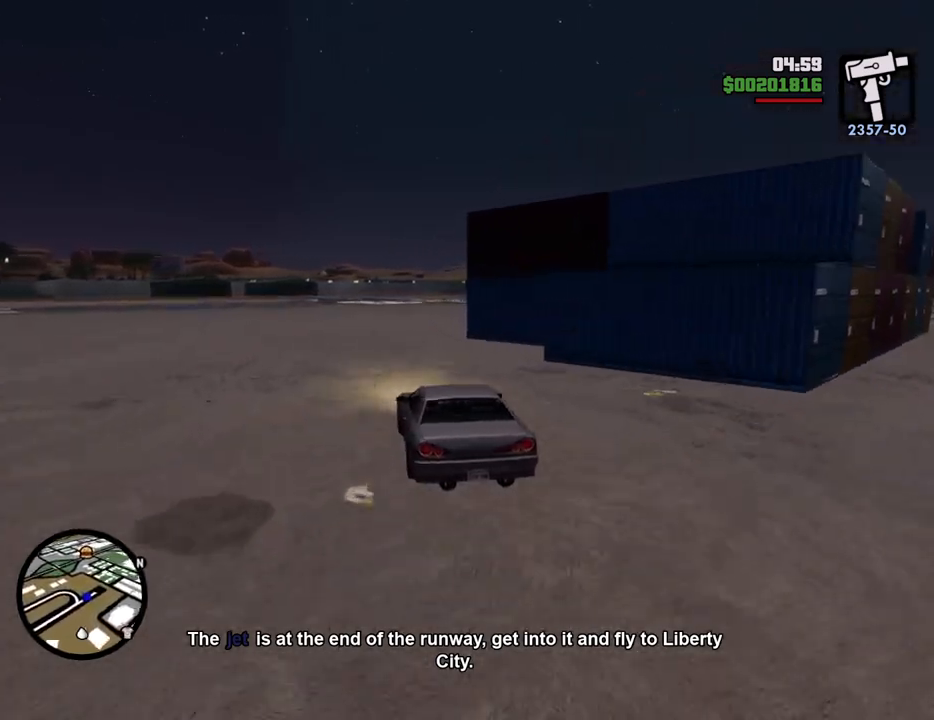
{"keys": ["w"], "mouse": [], "events": [[134, "d", "up"], [317, "d", "down"], [501, "d", "up"]]}
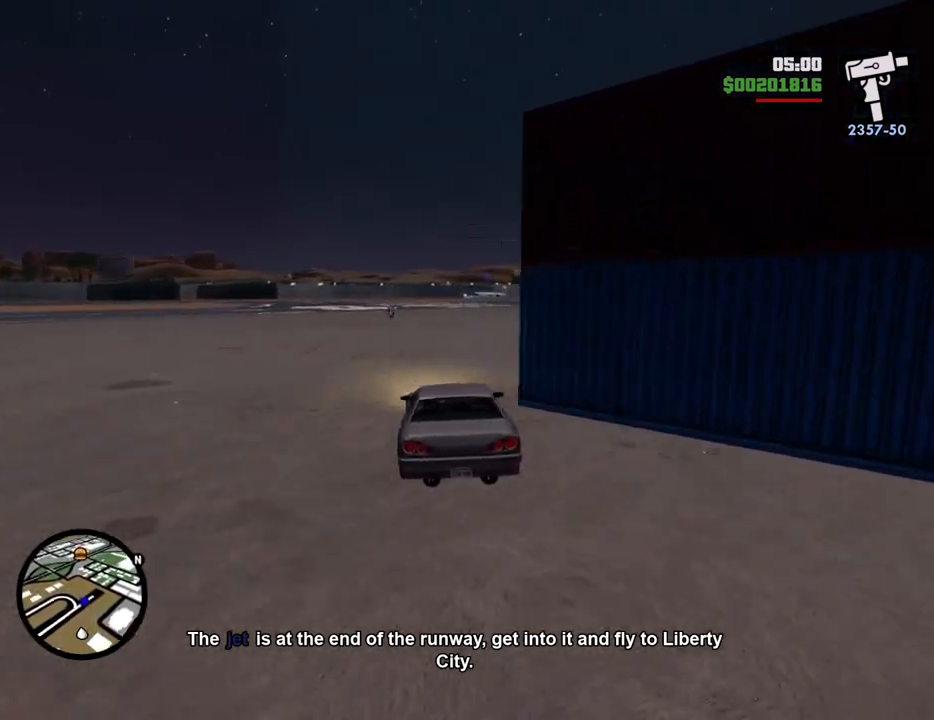
{"keys": ["w"], "mouse": [], "events": [[234, "d", "down"], [334, "d", "up"]]}
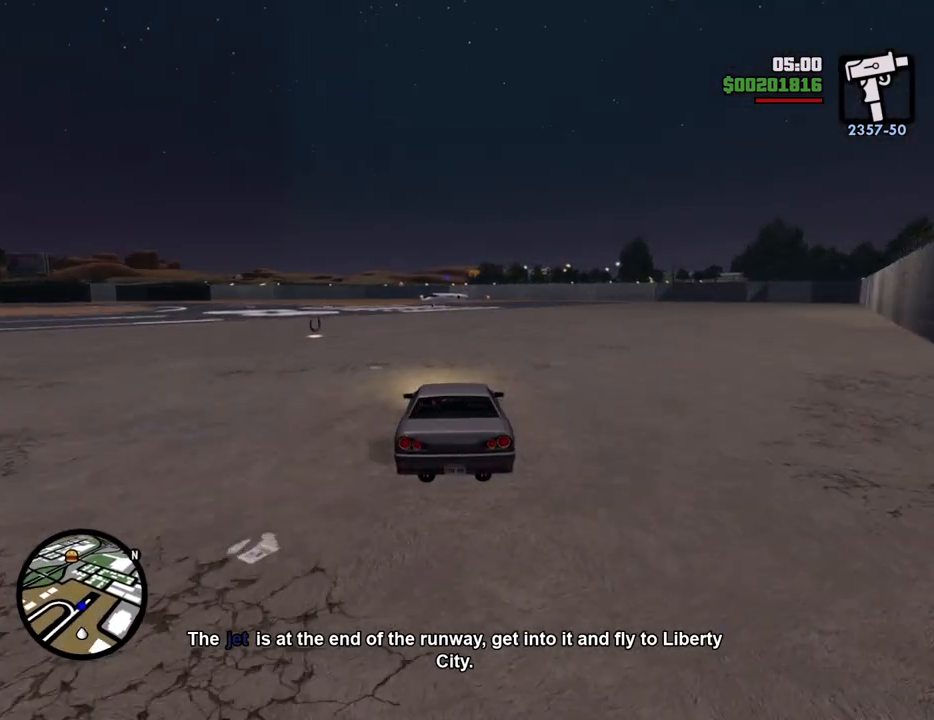
{"keys": ["w"], "mouse": [], "events": [[67, "d", "down"], [167, "d", "up"]]}
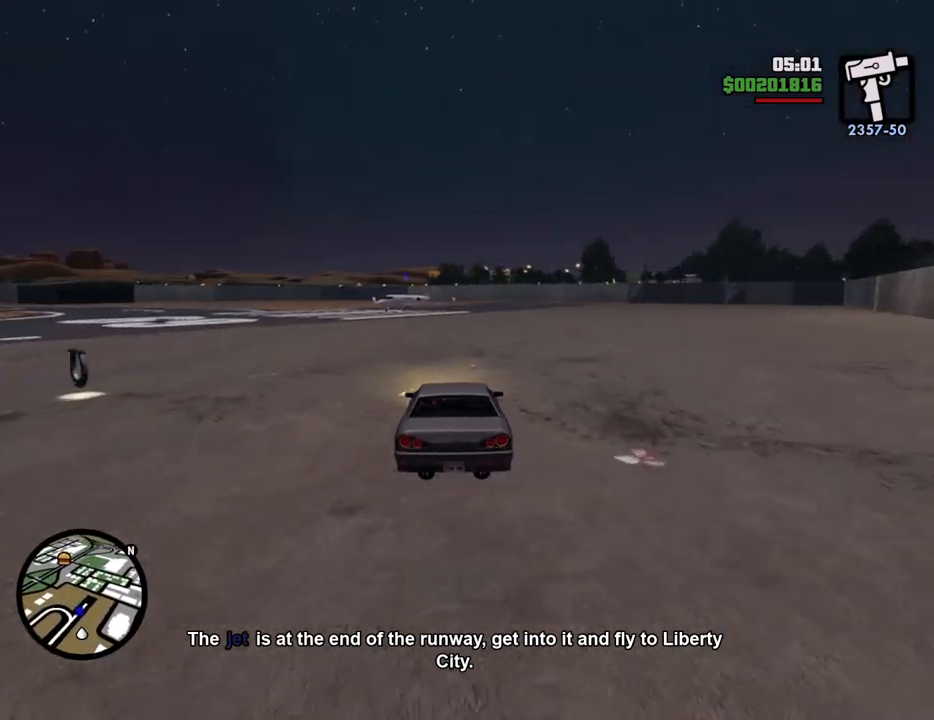
{"keys": ["d", "w"], "mouse": [], "events": [[434, "d", "down"]]}
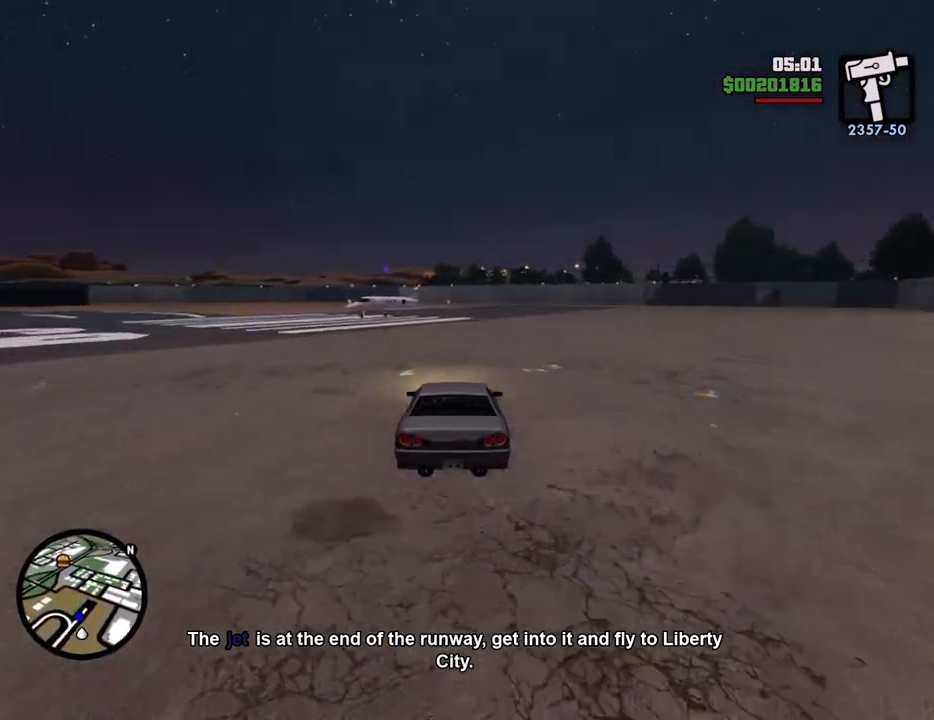
{"keys": ["w"], "mouse": [], "events": [[33, "d", "up"]]}
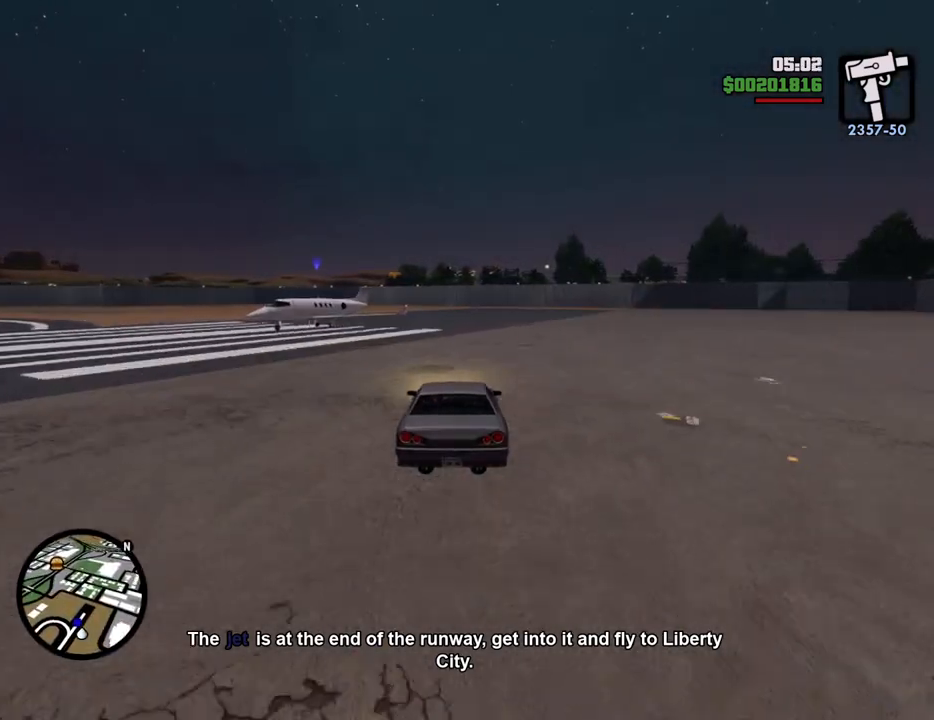
{"keys": ["a", "w"], "mouse": [], "events": [[333, "a", "down"]]}
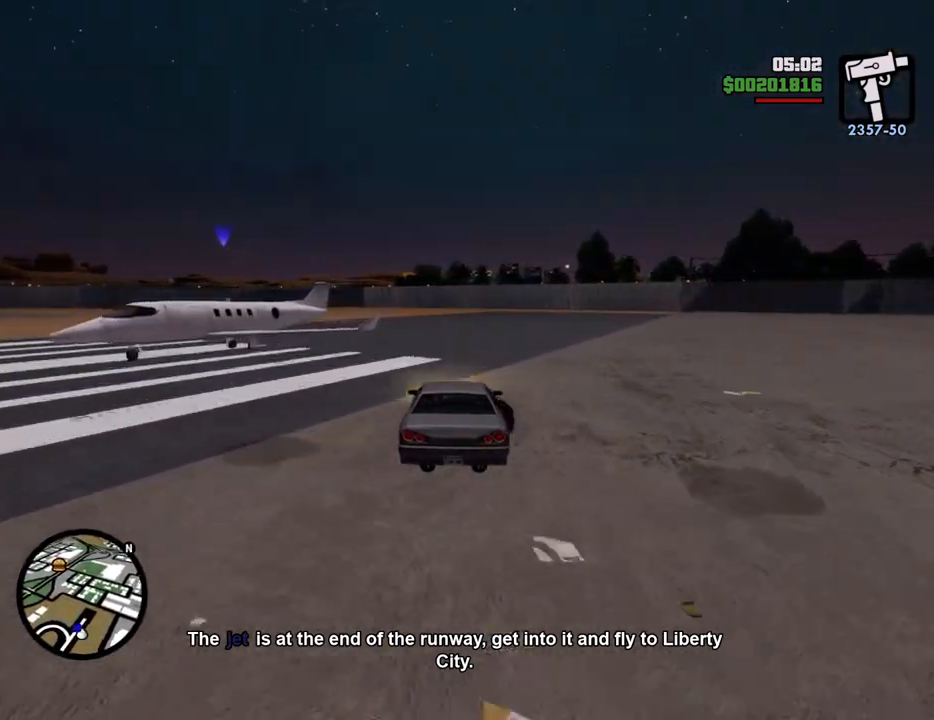
{"keys": ["a", "w"], "mouse": [], "events": []}
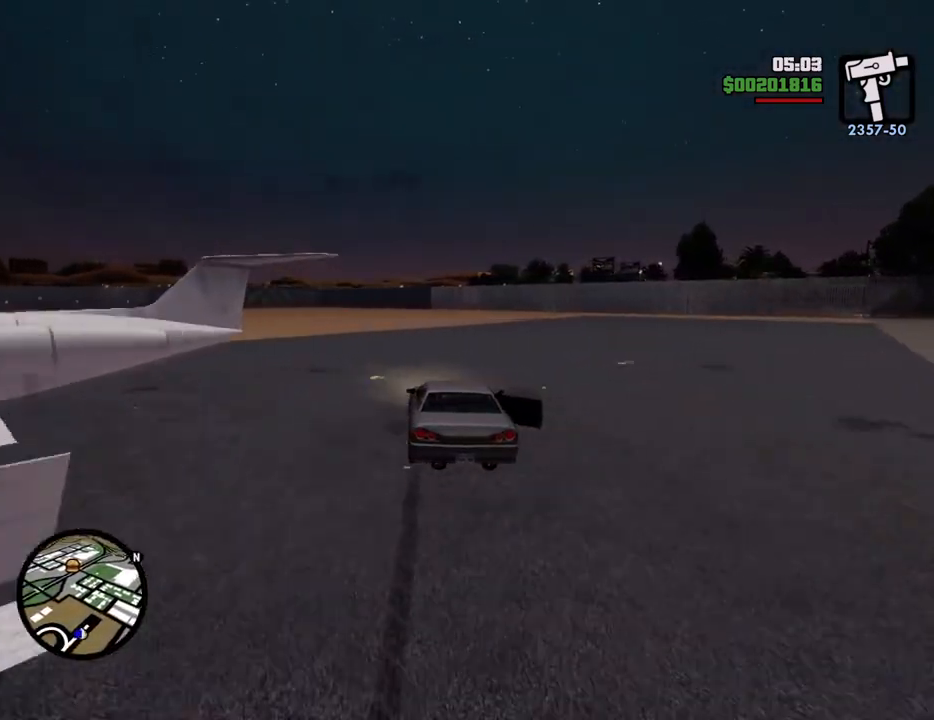
{"keys": ["d", "w"], "mouse": [], "events": [[134, "a", "up"], [267, "d", "down"]]}